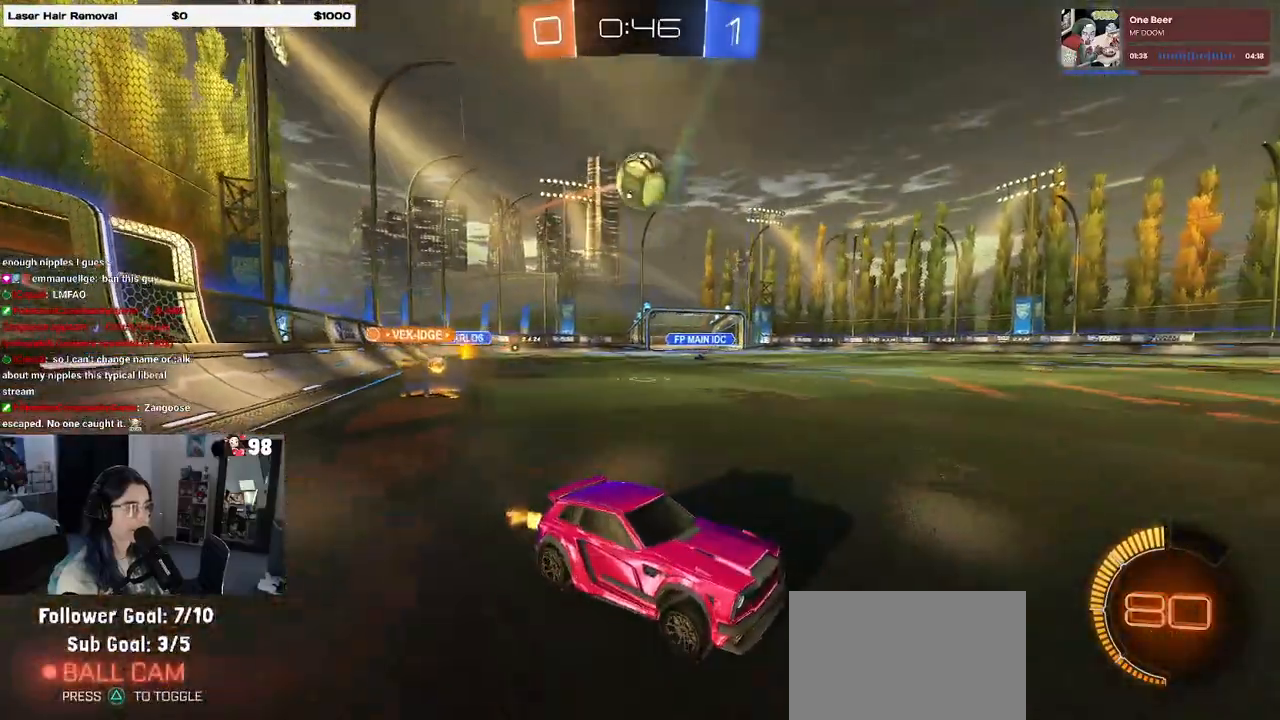
Gameplay with a controller (PlayStation layout); each line is a JSON object with the inputs held at the frame after it. "events" lists button and stick changes between this image and that frame as [ms after this image, input, new state], when the widget could be followed in between.
{"buttons": [], "left_stick": "center", "right_stick": "center", "events": [[67, "R2", "up"], [183, "left_stick", "left"], [200, "R2", "down"], [383, "R2", "up"], [483, "left_stick", "center"]]}
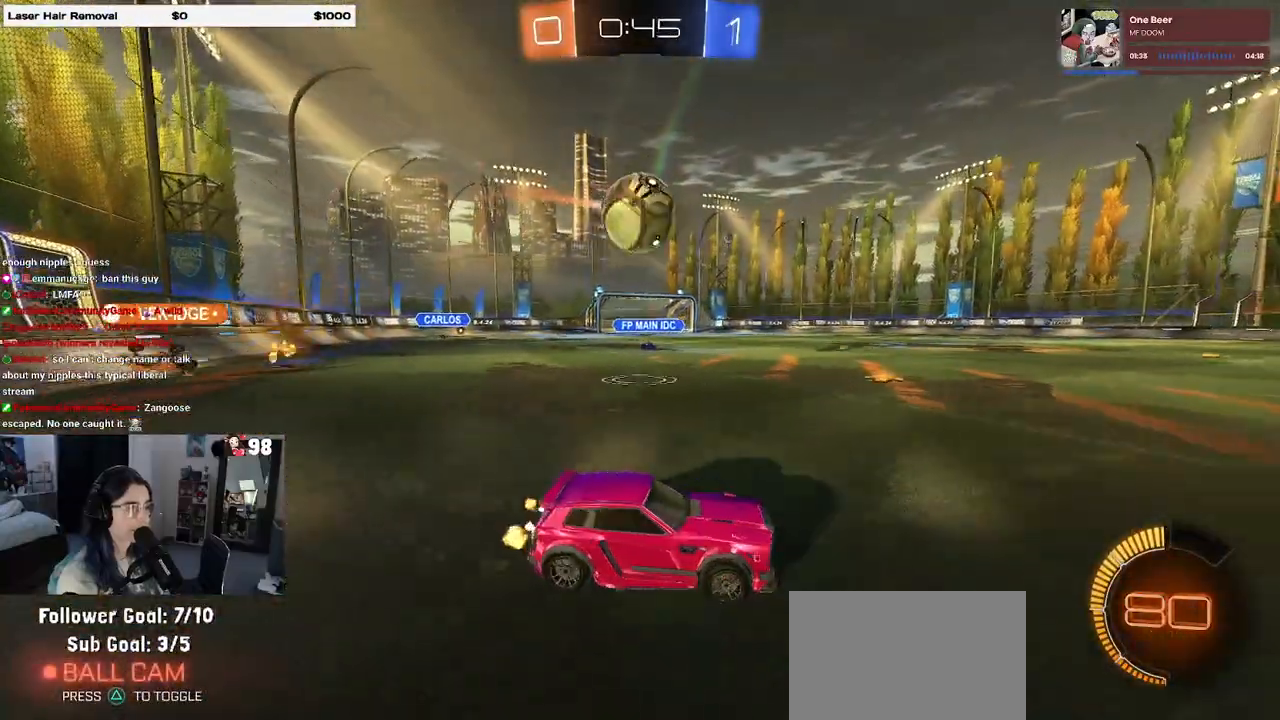
{"buttons": ["R2"], "left_stick": "left", "right_stick": "center", "events": [[133, "left_stick", "left"], [167, "R2", "down"], [267, "R2", "up"], [317, "L2", "down"], [383, "R2", "down"], [450, "L2", "up"]]}
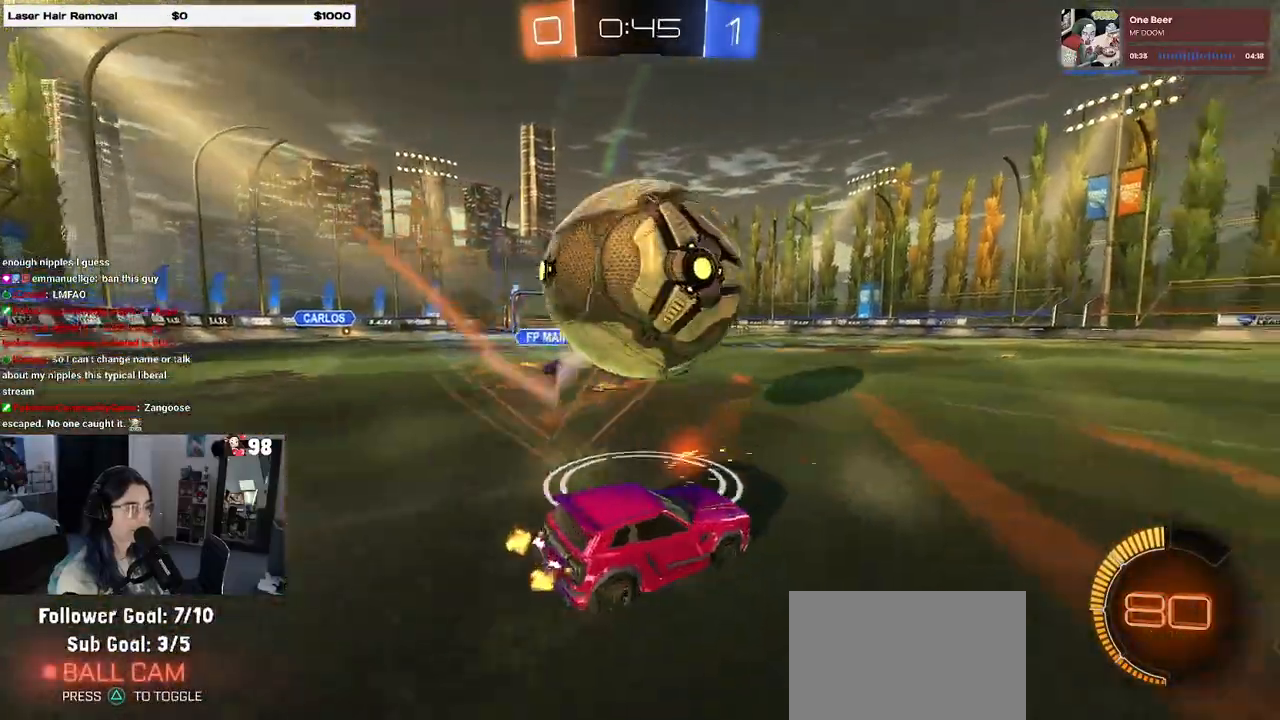
{"buttons": ["TRIANGLE", "R2"], "left_stick": "down-right", "right_stick": "center", "events": [[50, "CROSS", "down"], [133, "left_stick", "down-right"], [250, "CROSS", "up"], [283, "R2", "up"], [450, "R2", "down"], [500, "TRIANGLE", "down"]]}
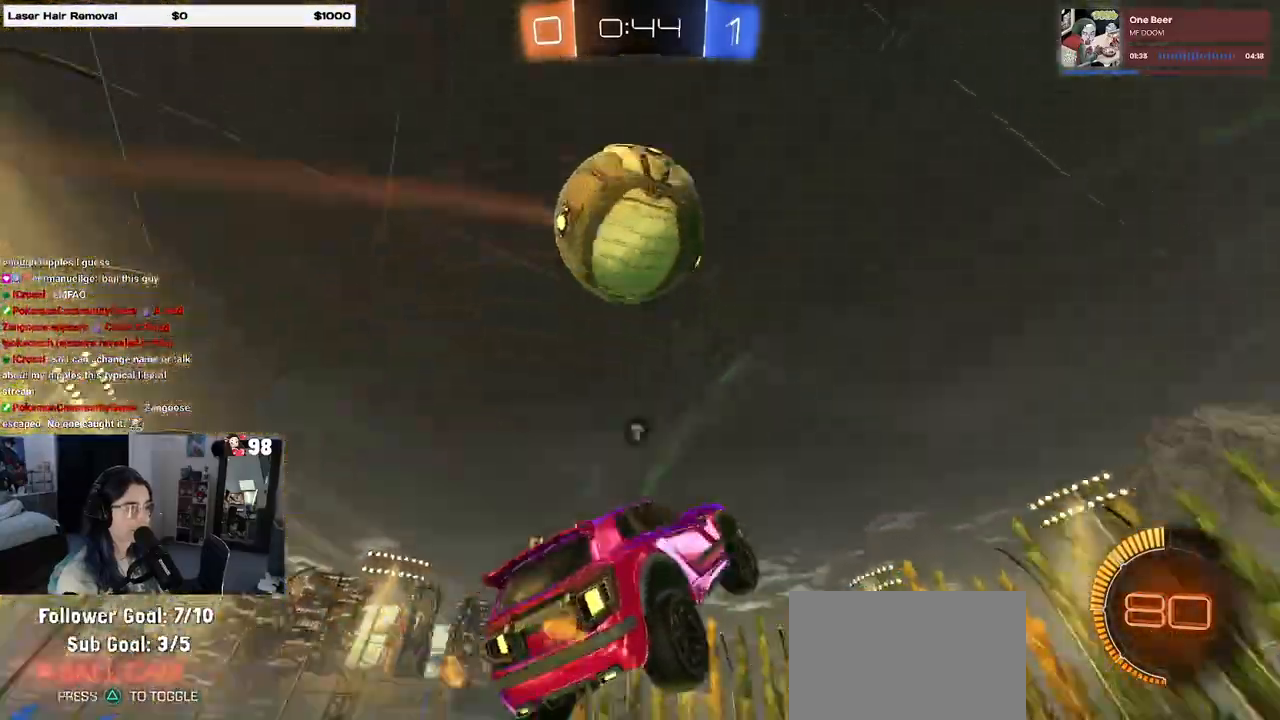
{"buttons": ["L1", "R1", "R2"], "left_stick": "down-right", "right_stick": "center", "events": [[117, "TRIANGLE", "up"], [233, "left_stick", "center"], [267, "L1", "down"], [333, "R1", "down"], [400, "left_stick", "down-right"]]}
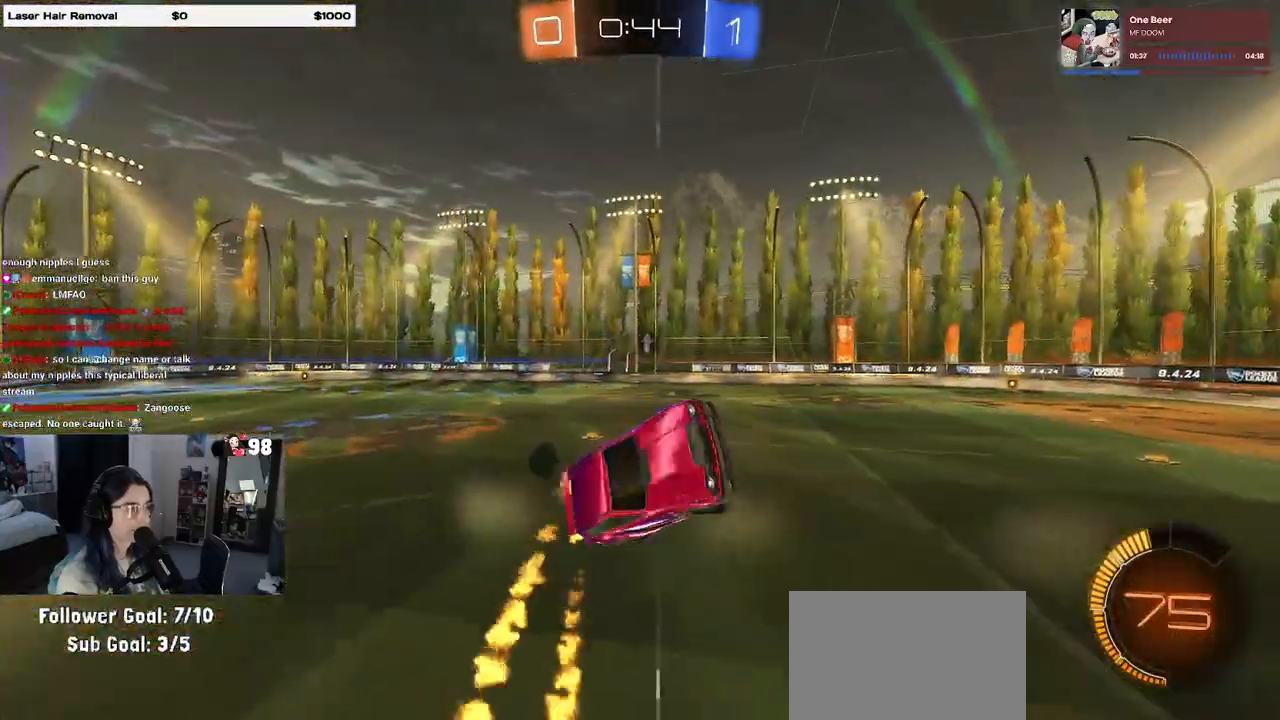
{"buttons": ["R2"], "left_stick": "center", "right_stick": "center", "events": [[17, "L1", "up"], [317, "R1", "up"], [383, "left_stick", "right"], [483, "left_stick", "center"]]}
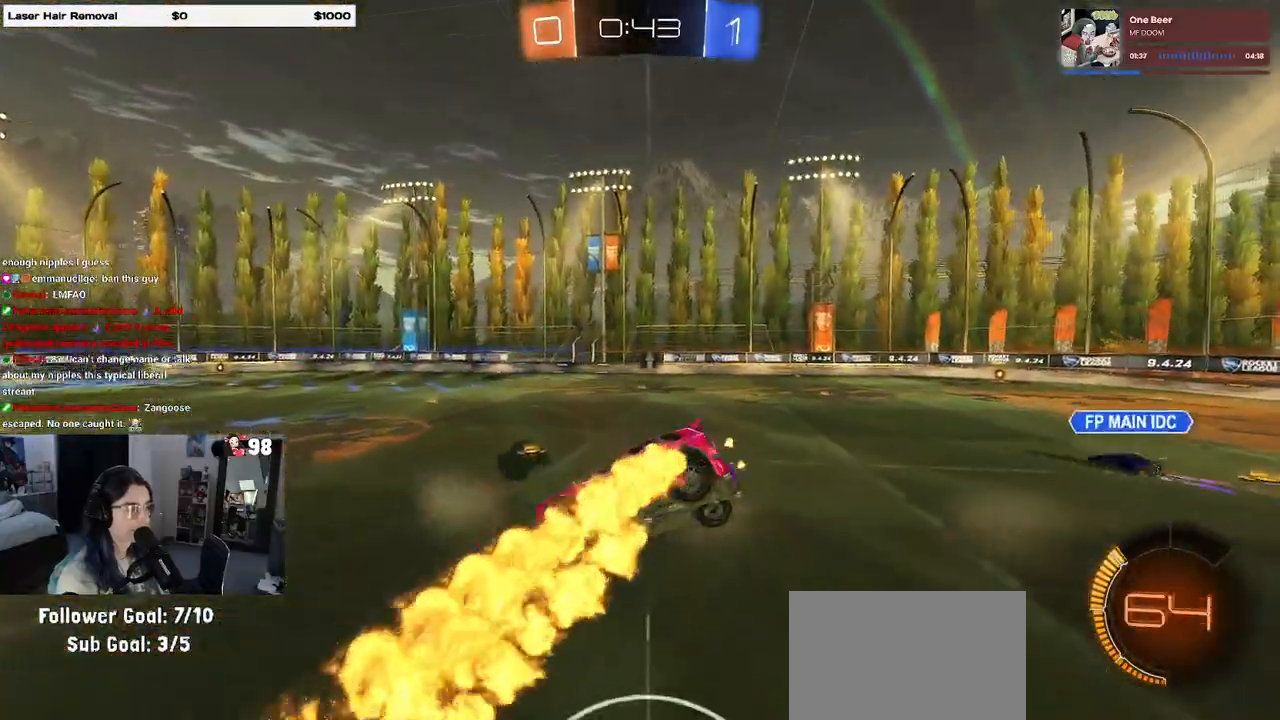
{"buttons": ["R2"], "left_stick": "right", "right_stick": "center", "events": [[50, "left_stick", "left"], [167, "SQUARE", "down"], [183, "left_stick", "center"], [217, "SQUARE", "up"], [483, "left_stick", "right"]]}
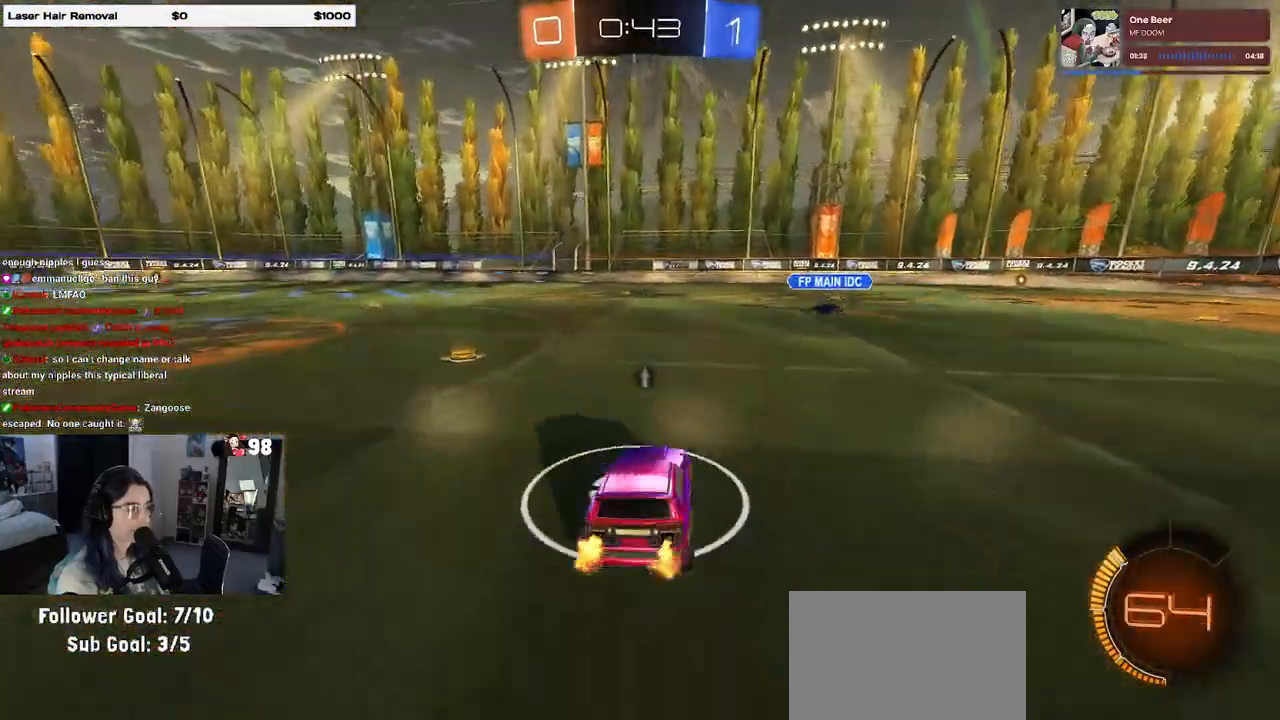
{"buttons": ["R2"], "left_stick": "right", "right_stick": "center", "events": [[183, "left_stick", "center"], [233, "left_stick", "left"], [317, "TRIANGLE", "down"], [350, "left_stick", "center"], [417, "TRIANGLE", "up"], [450, "left_stick", "right"]]}
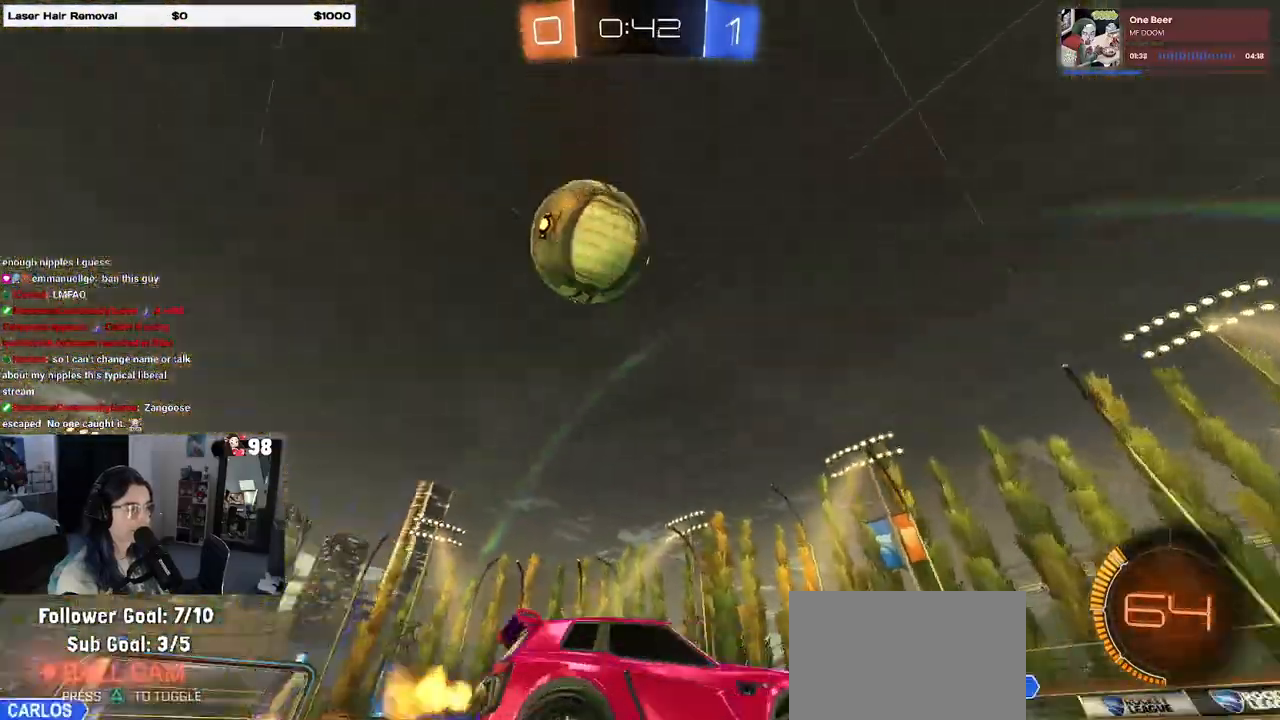
{"buttons": ["R2"], "left_stick": "center", "right_stick": "center", "events": [[17, "left_stick", "center"], [67, "left_stick", "left"], [250, "left_stick", "center"]]}
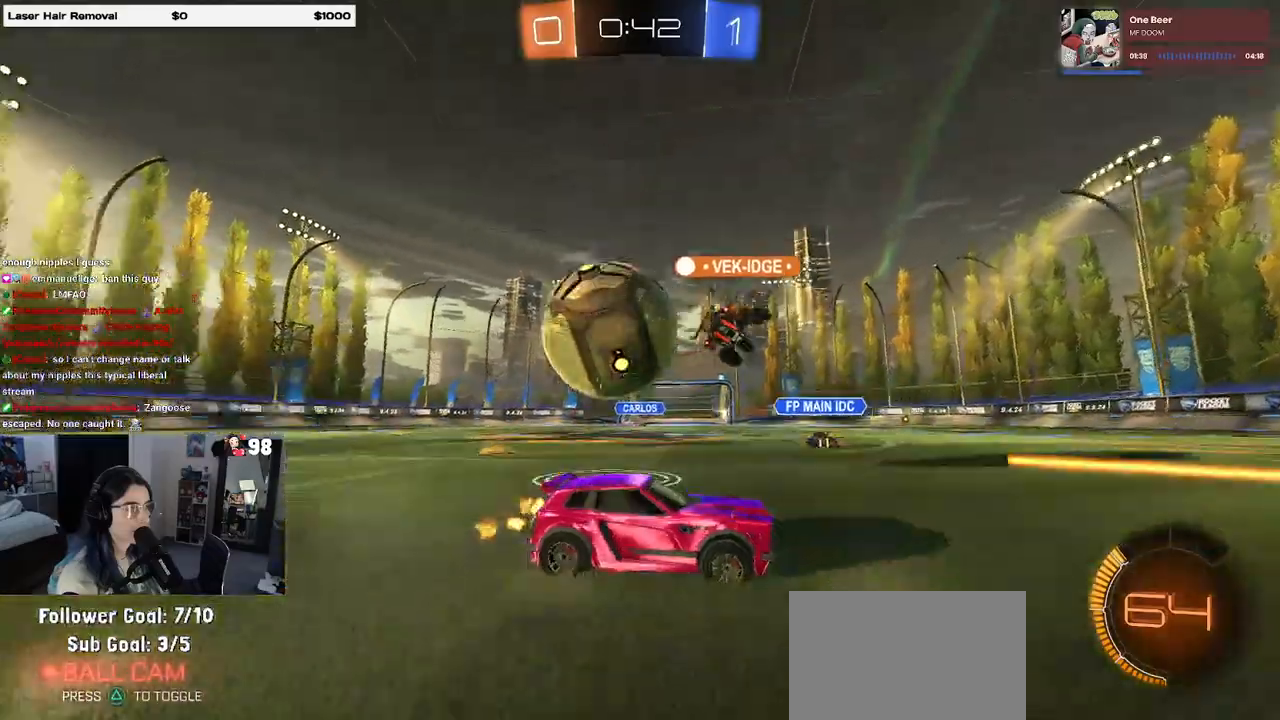
{"buttons": ["SQUARE", "R2"], "left_stick": "left", "right_stick": "center", "events": [[67, "left_stick", "right"], [300, "left_stick", "left"], [317, "SQUARE", "down"]]}
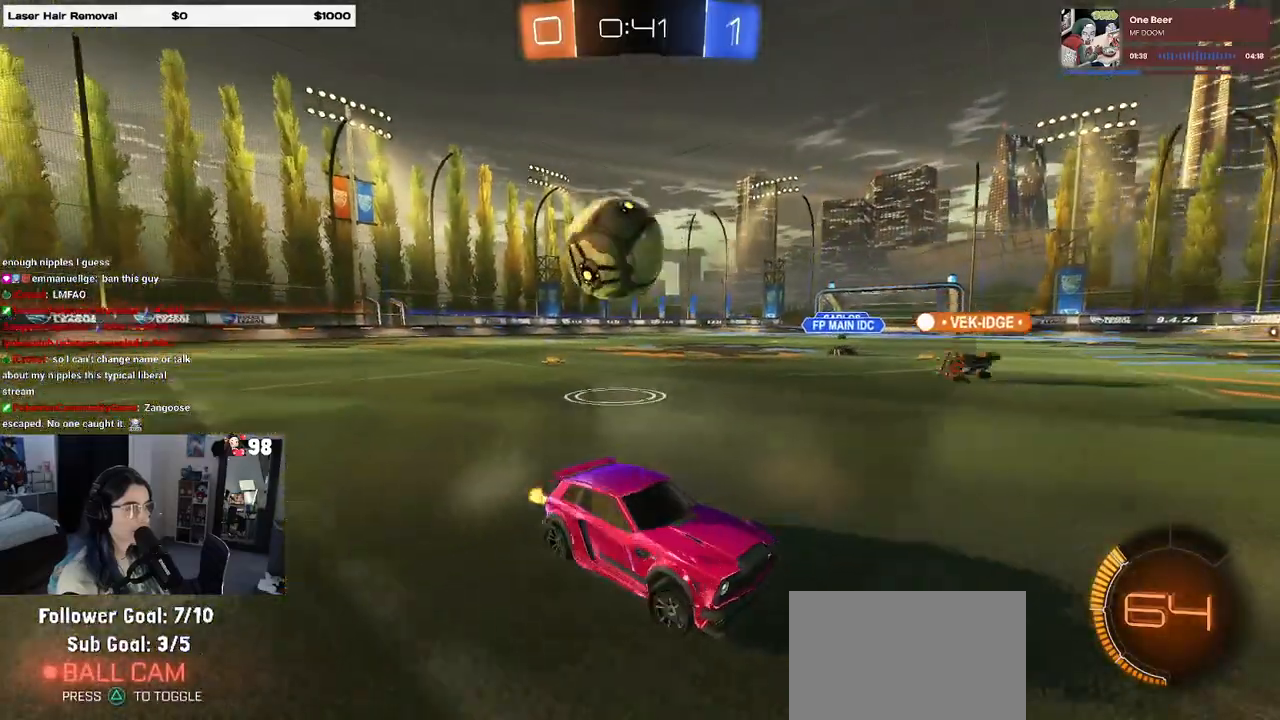
{"buttons": ["L2"], "left_stick": "down-right", "right_stick": "center", "events": [[167, "L2", "down"], [183, "R2", "up"], [183, "SQUARE", "up"], [233, "left_stick", "down-right"]]}
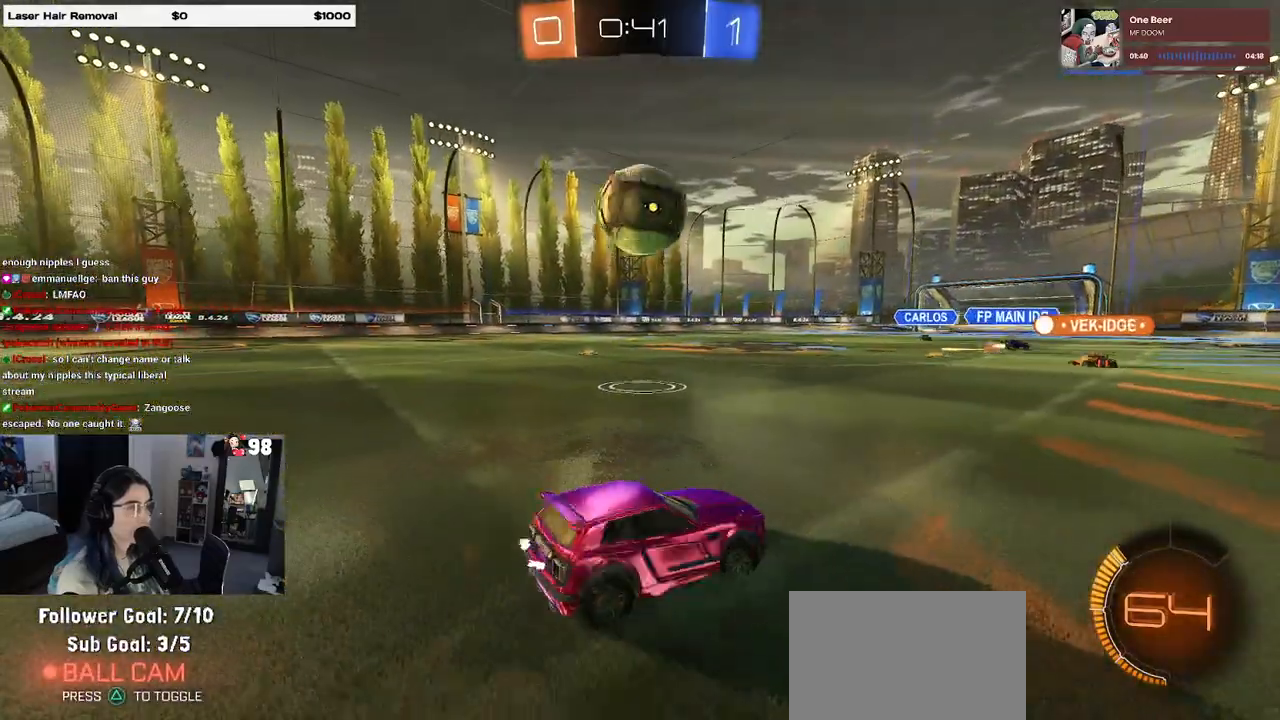
{"buttons": ["R2"], "left_stick": "down-left", "right_stick": "center", "events": [[67, "R2", "down"], [83, "left_stick", "center"], [133, "L2", "up"], [500, "left_stick", "down-left"]]}
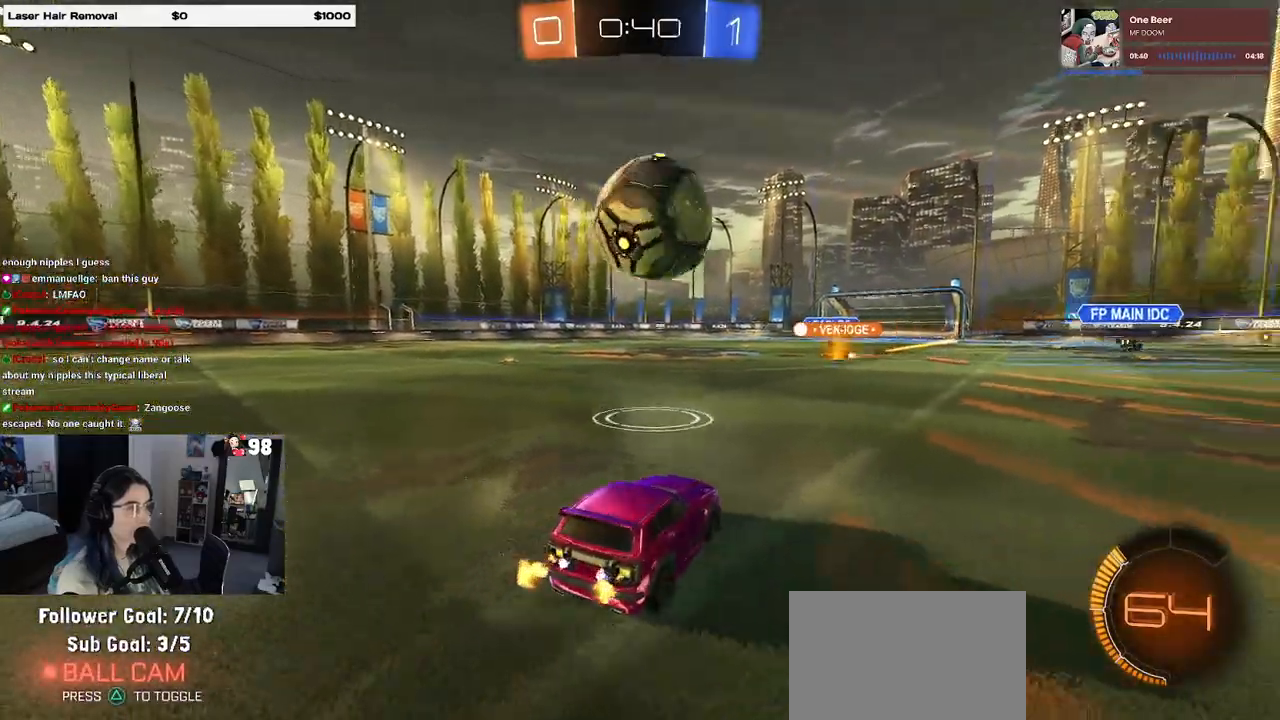
{"buttons": ["R2"], "left_stick": "center", "right_stick": "center", "events": [[17, "left_stick", "down"], [83, "R1", "down"], [133, "CROSS", "down"], [317, "R1", "up"], [350, "left_stick", "center"], [367, "CROSS", "up"]]}
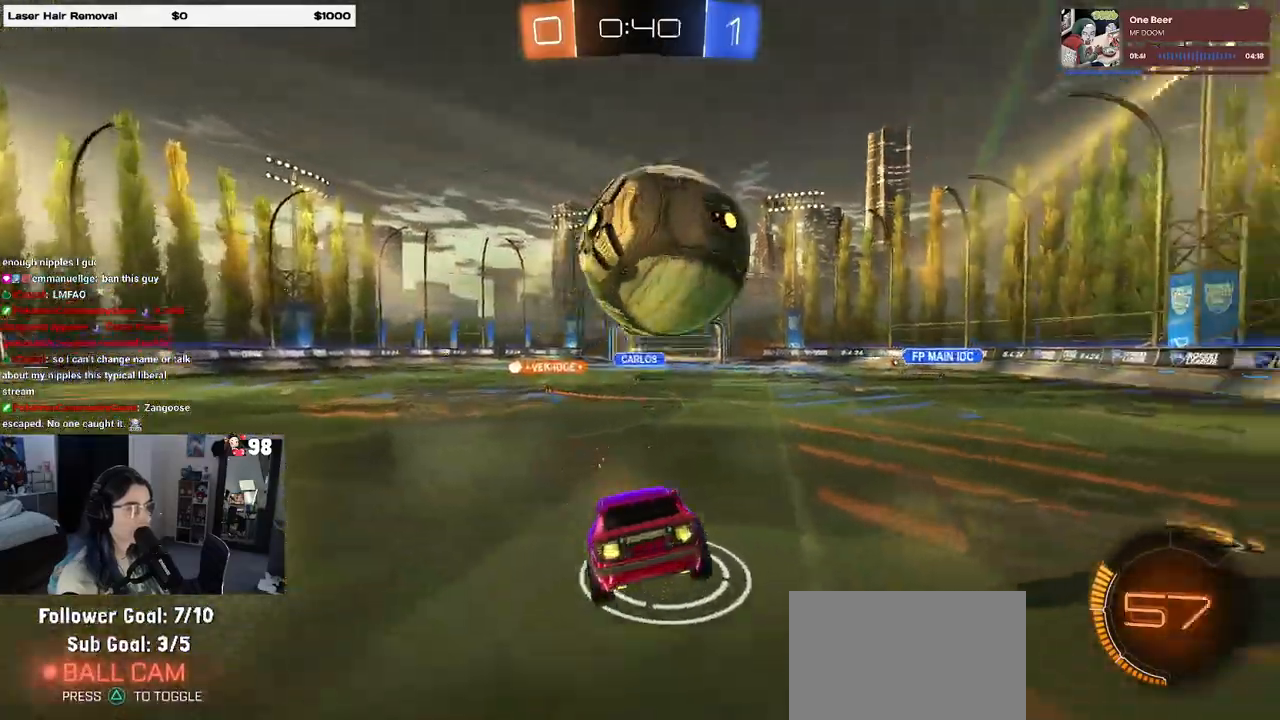
{"buttons": ["R2"], "left_stick": "down", "right_stick": "center", "events": [[350, "left_stick", "down"]]}
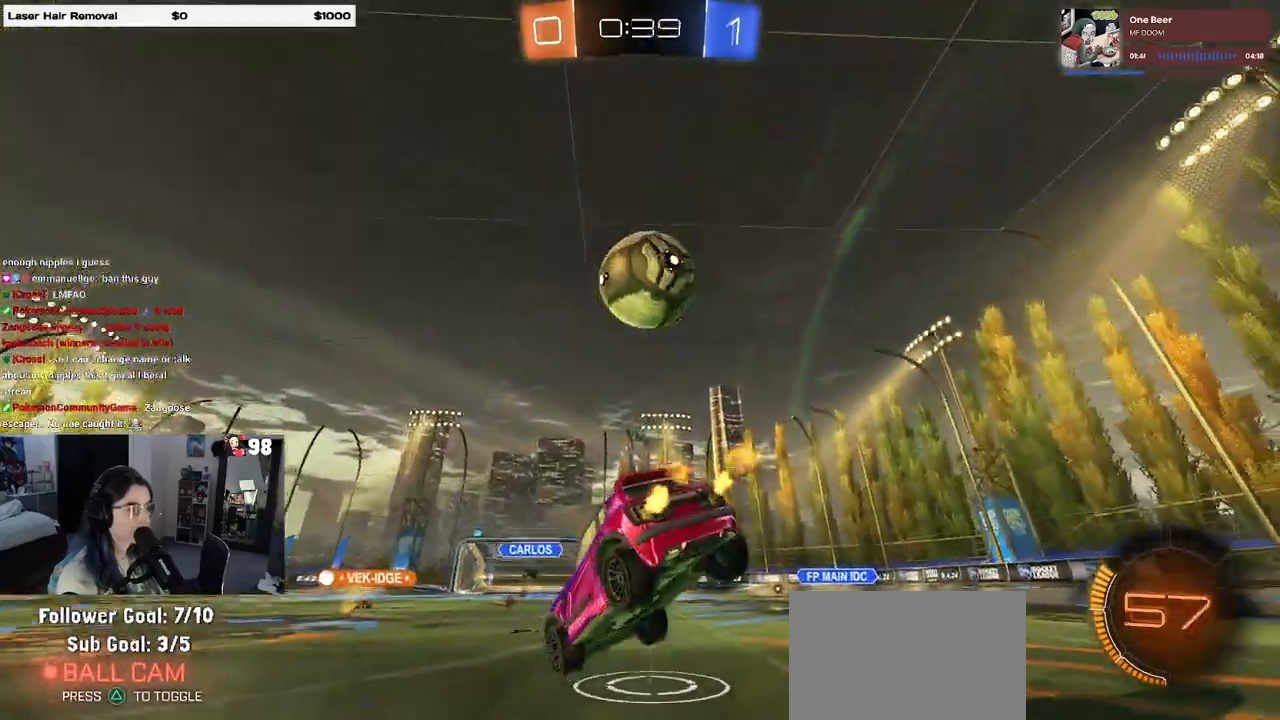
{"buttons": ["R2"], "left_stick": "left", "right_stick": "center", "events": [[67, "left_stick", "left"]]}
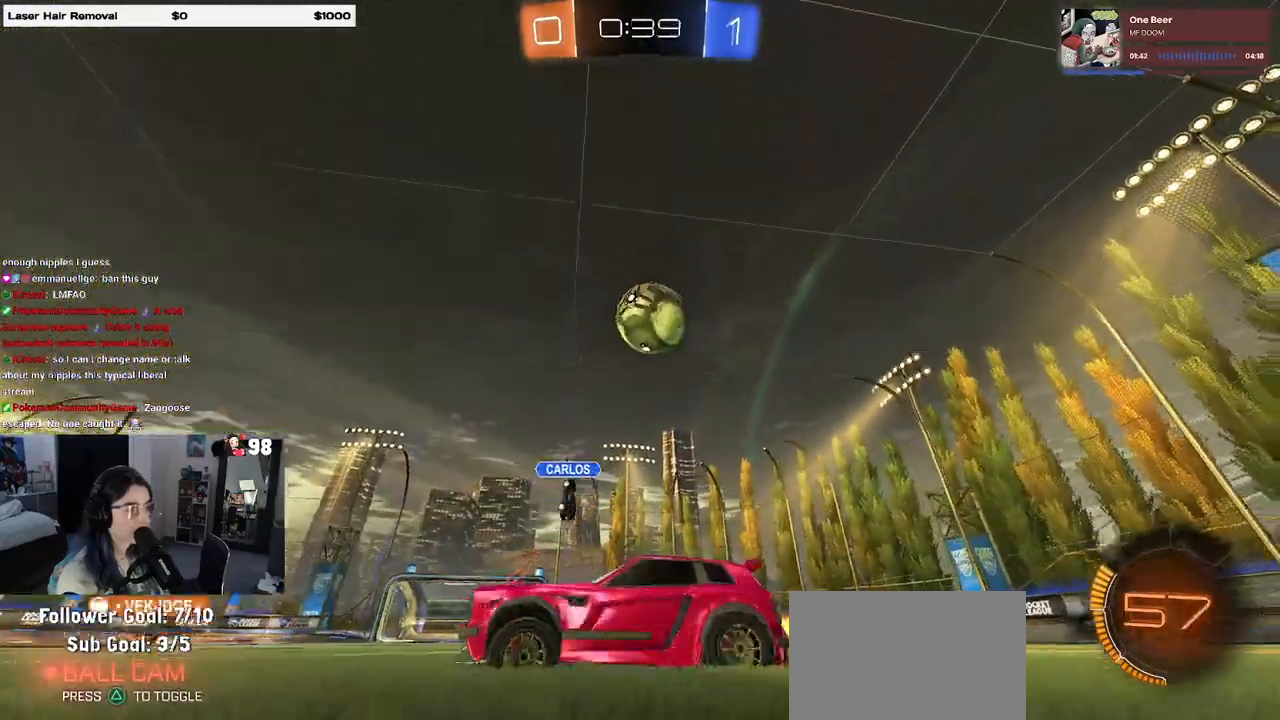
{"buttons": ["R1", "R2"], "left_stick": "center", "right_stick": "center", "events": [[17, "R1", "down"], [500, "left_stick", "center"]]}
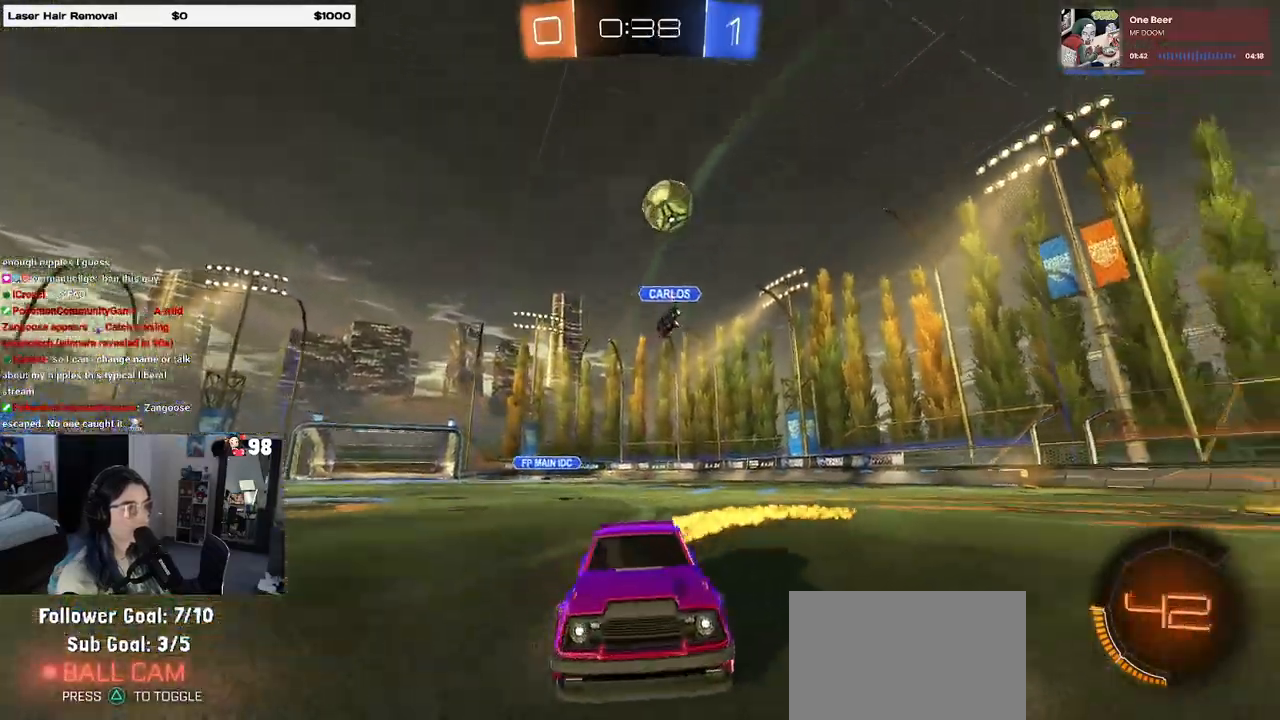
{"buttons": ["TRIANGLE", "R2"], "left_stick": "center", "right_stick": "center", "events": [[150, "R1", "up"], [450, "TRIANGLE", "down"]]}
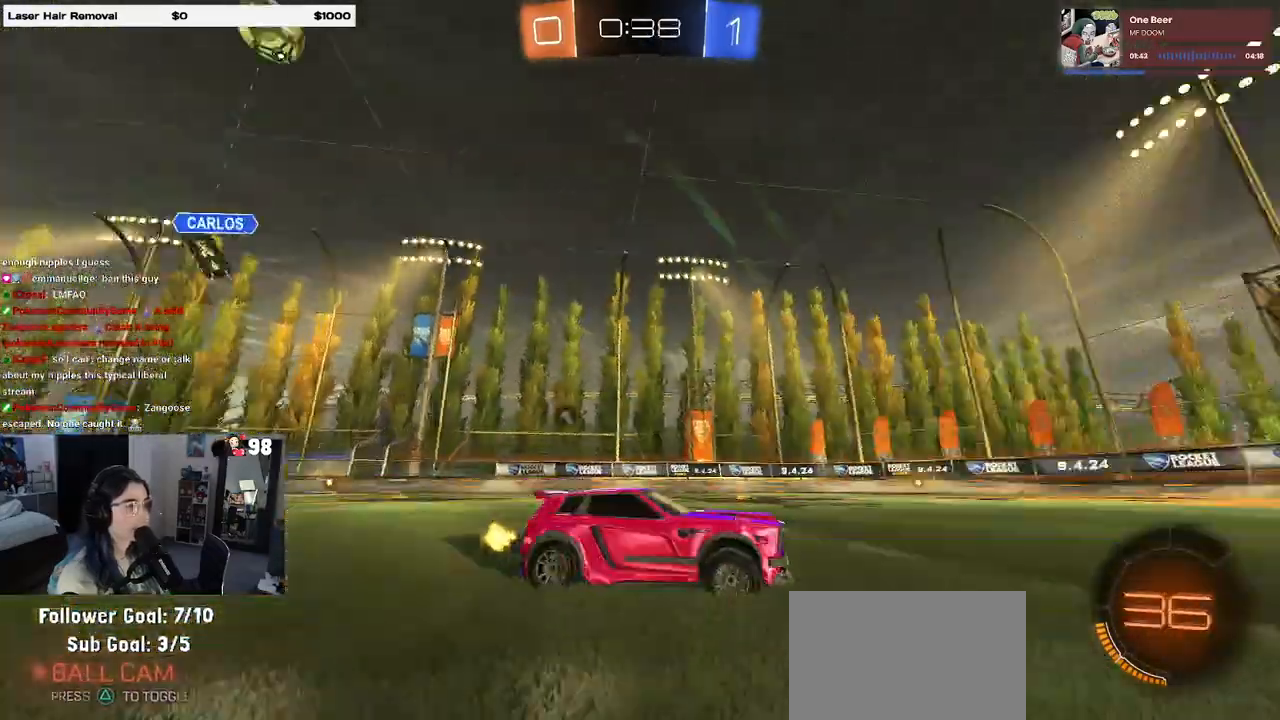
{"buttons": ["TRIANGLE", "R2"], "left_stick": "center", "right_stick": "center", "events": [[67, "TRIANGLE", "up"], [433, "TRIANGLE", "down"]]}
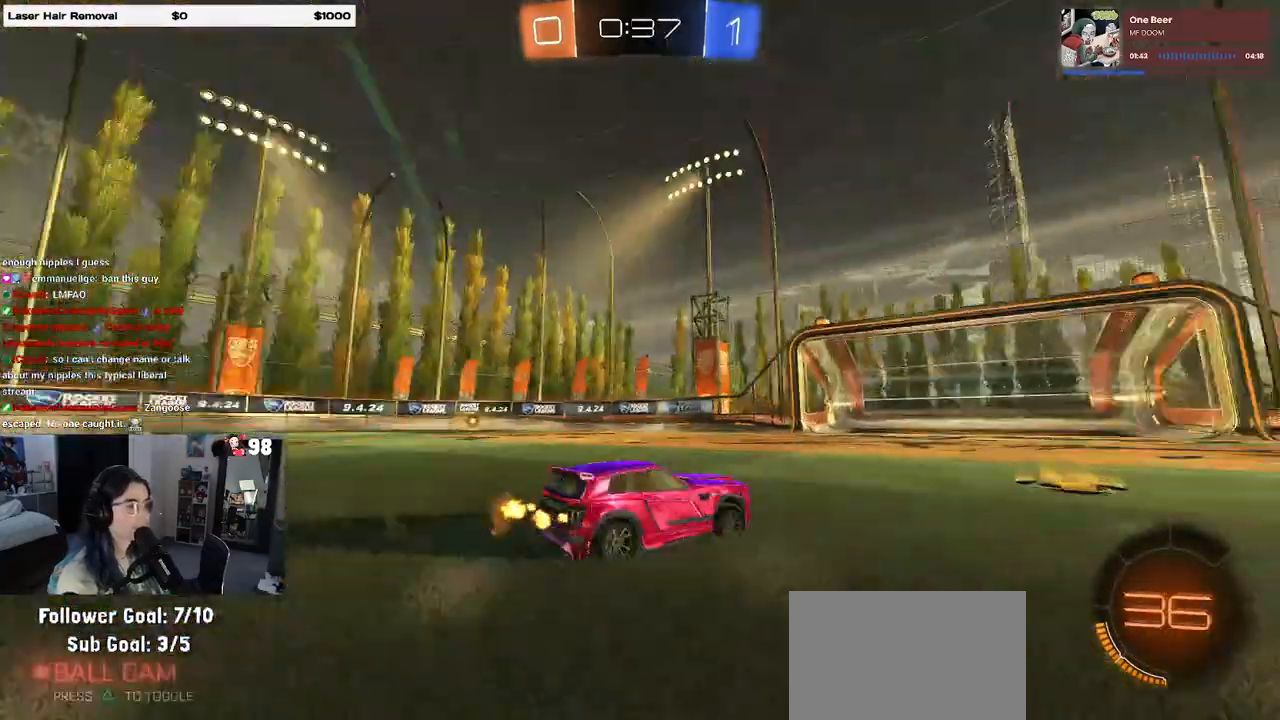
{"buttons": ["R2"], "left_stick": "center", "right_stick": "center", "events": [[17, "left_stick", "right"], [83, "TRIANGLE", "up"], [183, "left_stick", "center"], [250, "left_stick", "left"], [467, "left_stick", "center"]]}
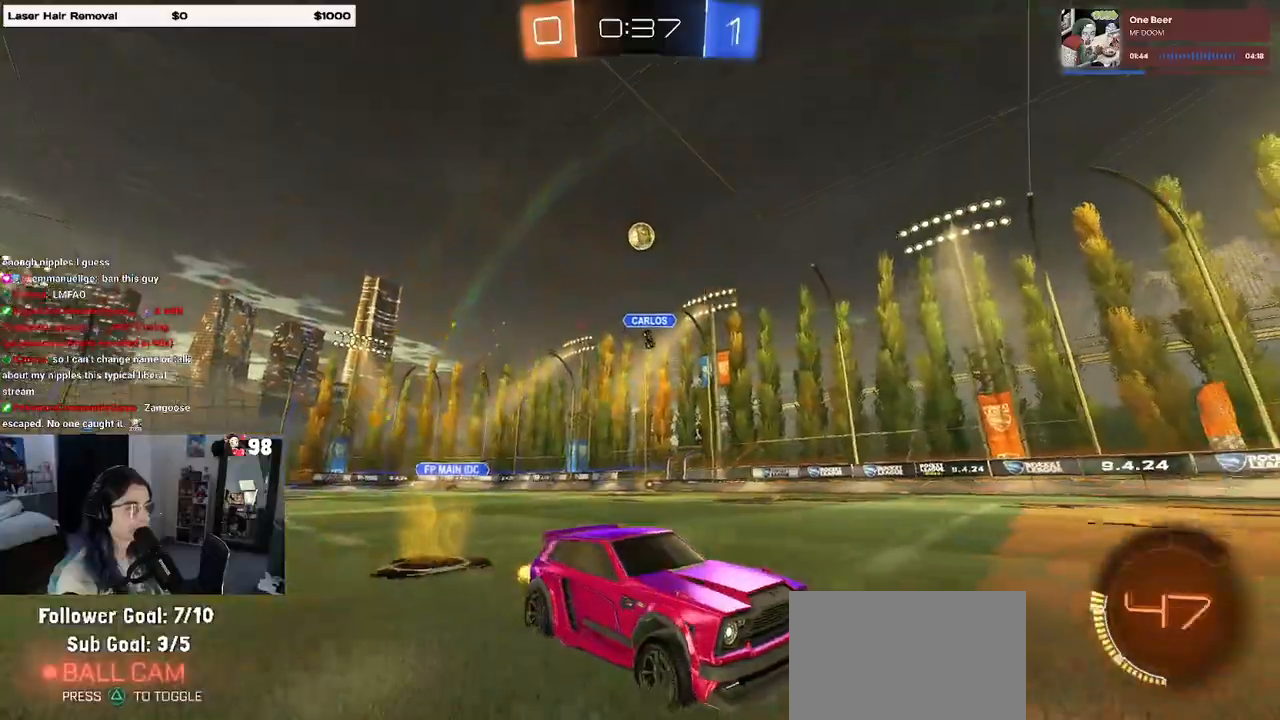
{"buttons": ["SQUARE", "R2"], "left_stick": "left", "right_stick": "center", "events": [[383, "left_stick", "left"], [417, "SQUARE", "down"]]}
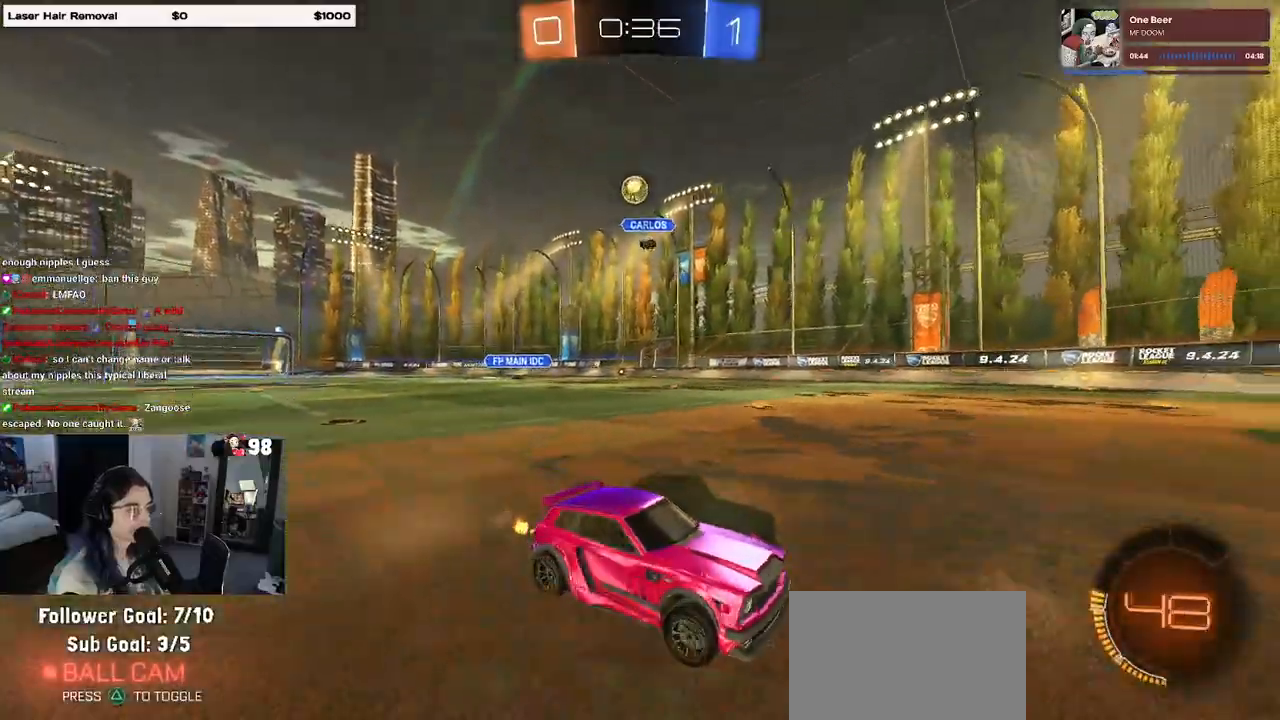
{"buttons": ["R1", "R2"], "left_stick": "left", "right_stick": "center", "events": [[50, "SQUARE", "up"], [350, "R1", "down"]]}
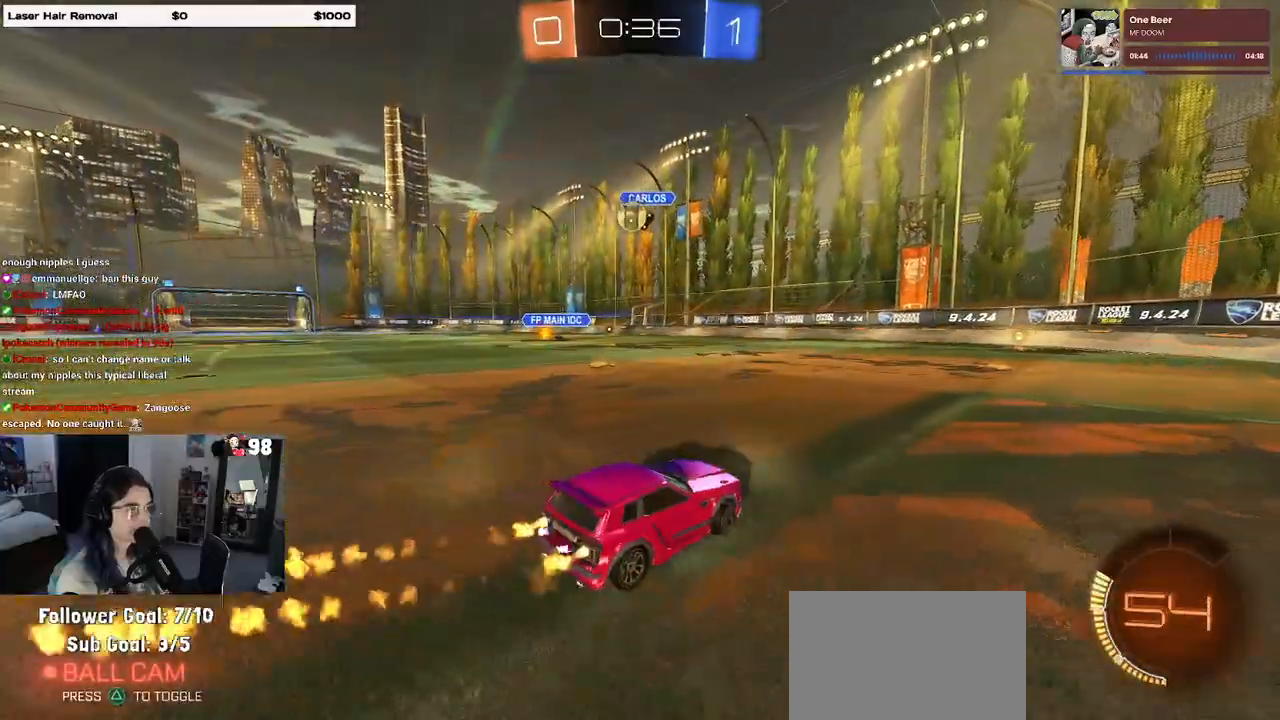
{"buttons": ["CROSS", "R2"], "left_stick": "down", "right_stick": "center", "events": [[283, "R1", "up"], [300, "left_stick", "center"], [467, "CROSS", "down"], [467, "left_stick", "down"]]}
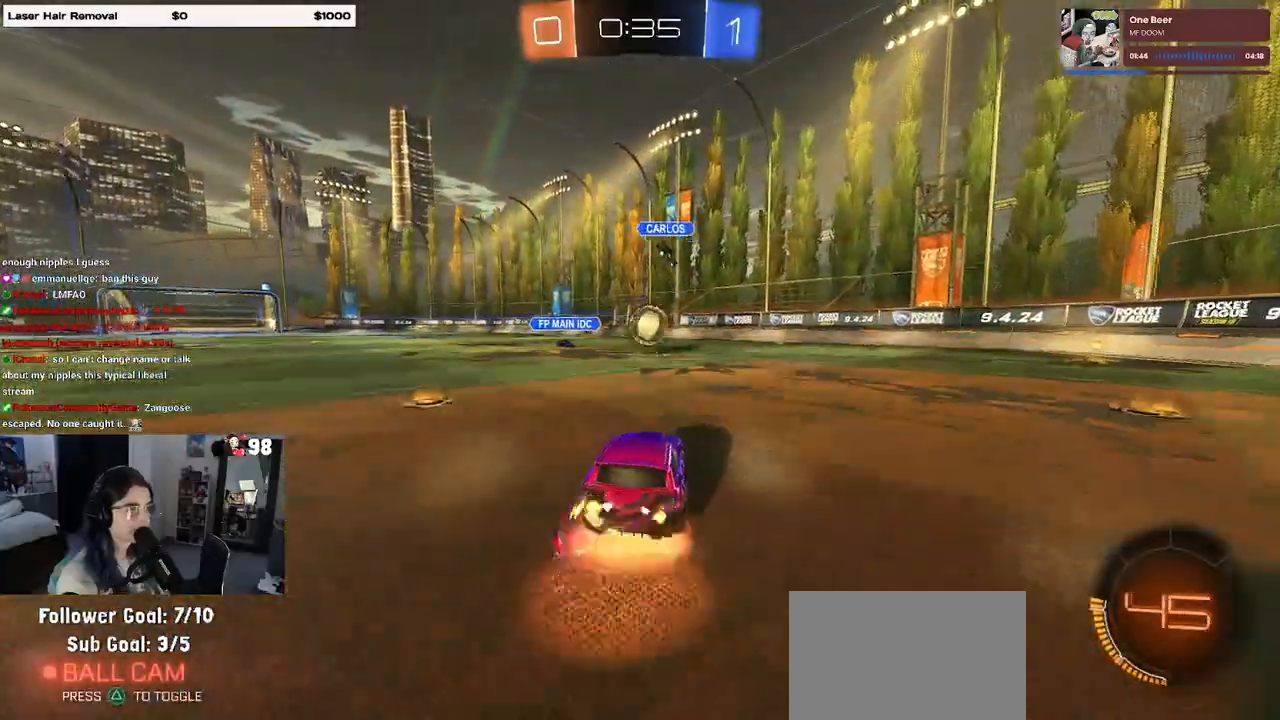
{"buttons": ["CROSS", "L1", "R1", "R2"], "left_stick": "up-right", "right_stick": "center", "events": [[117, "CROSS", "up"], [117, "left_stick", "center"], [150, "CROSS", "down"], [167, "left_stick", "down-right"], [200, "R1", "down"], [333, "left_stick", "up-right"], [383, "L1", "down"]]}
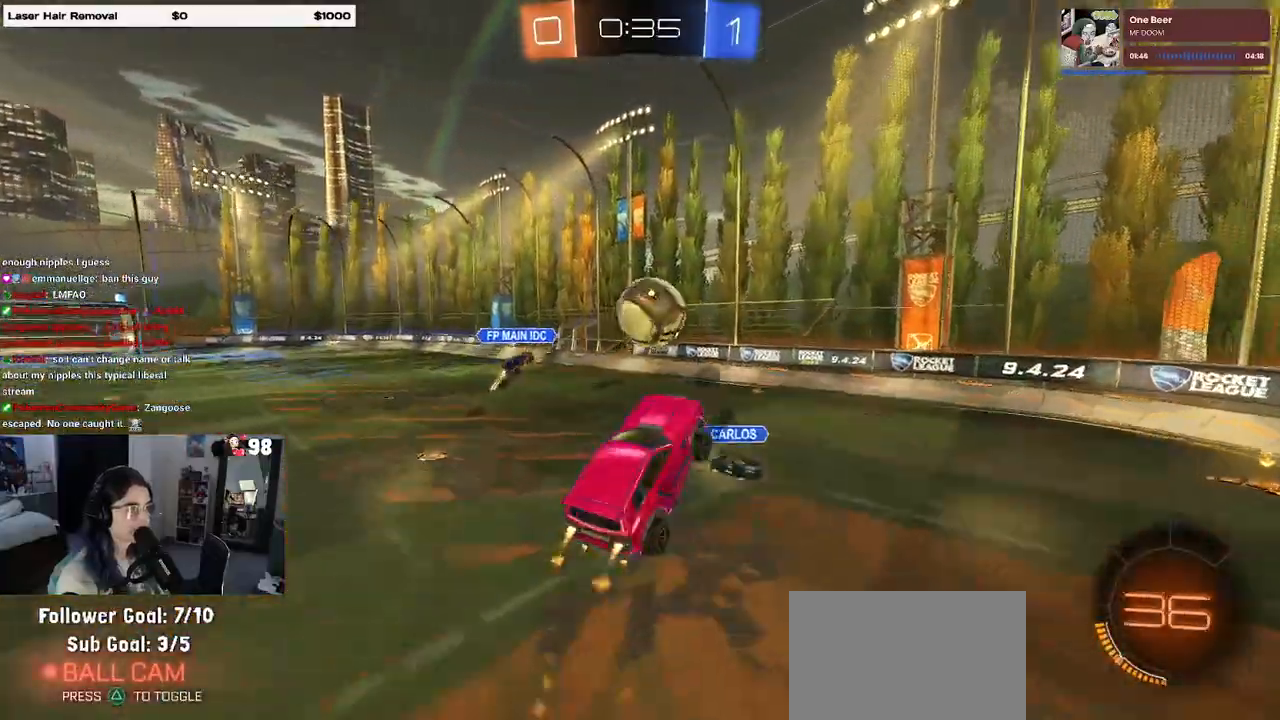
{"buttons": ["L1", "R1", "R2"], "left_stick": "left", "right_stick": "center", "events": [[333, "left_stick", "left"], [500, "CROSS", "up"]]}
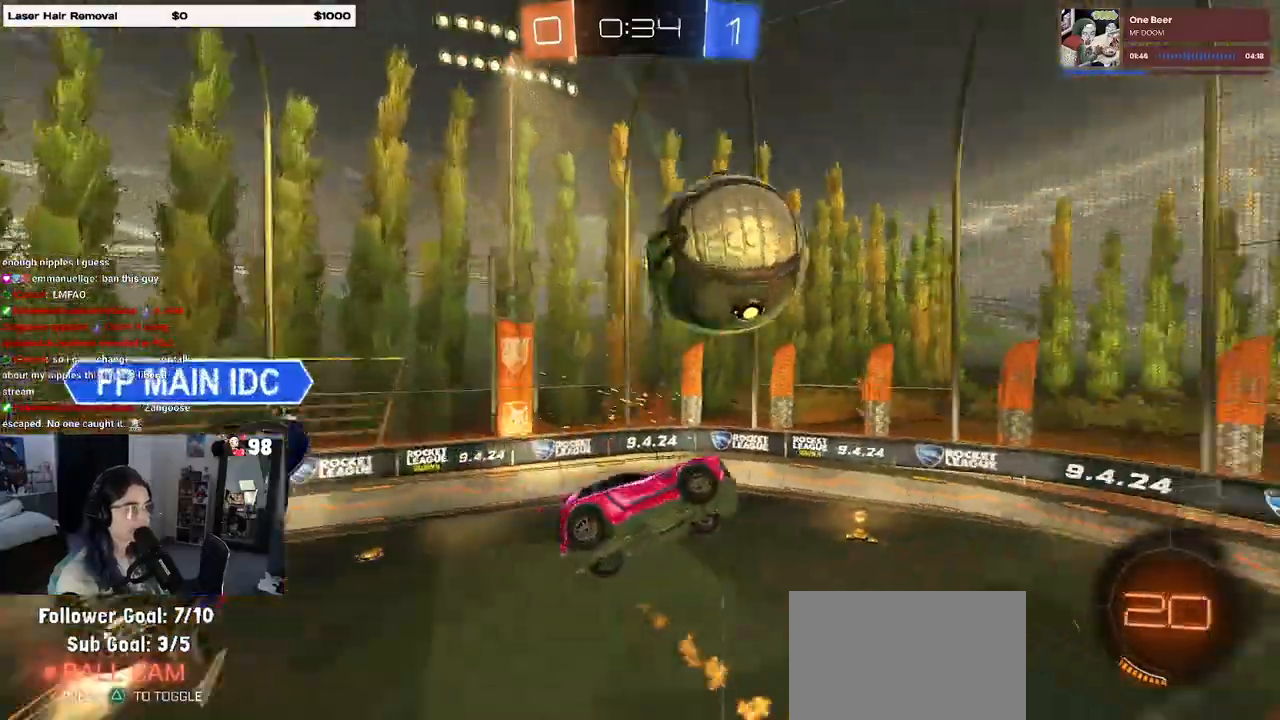
{"buttons": ["R2"], "left_stick": "down-right", "right_stick": "center", "events": [[17, "R1", "up"], [100, "left_stick", "down"], [200, "left_stick", "down-right"], [333, "L1", "up"]]}
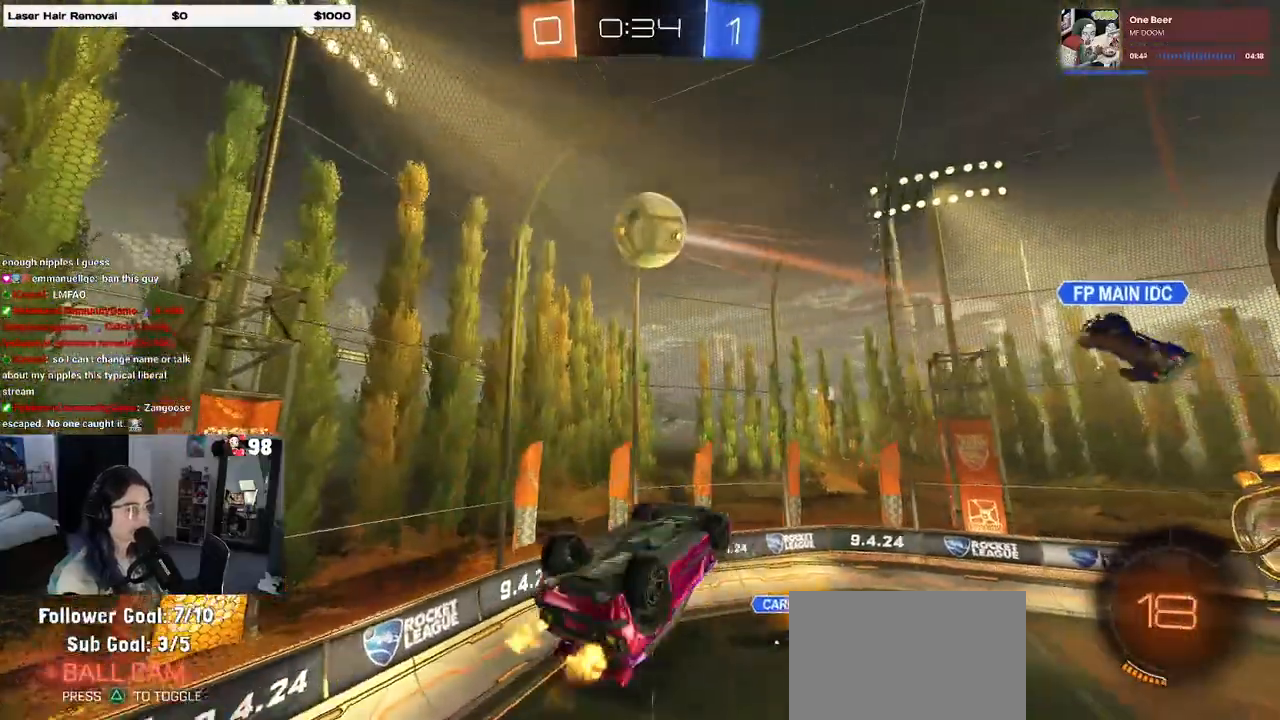
{"buttons": ["R2"], "left_stick": "center", "right_stick": "center", "events": [[183, "left_stick", "down-left"], [200, "SQUARE", "down"], [283, "SQUARE", "up"], [367, "left_stick", "center"]]}
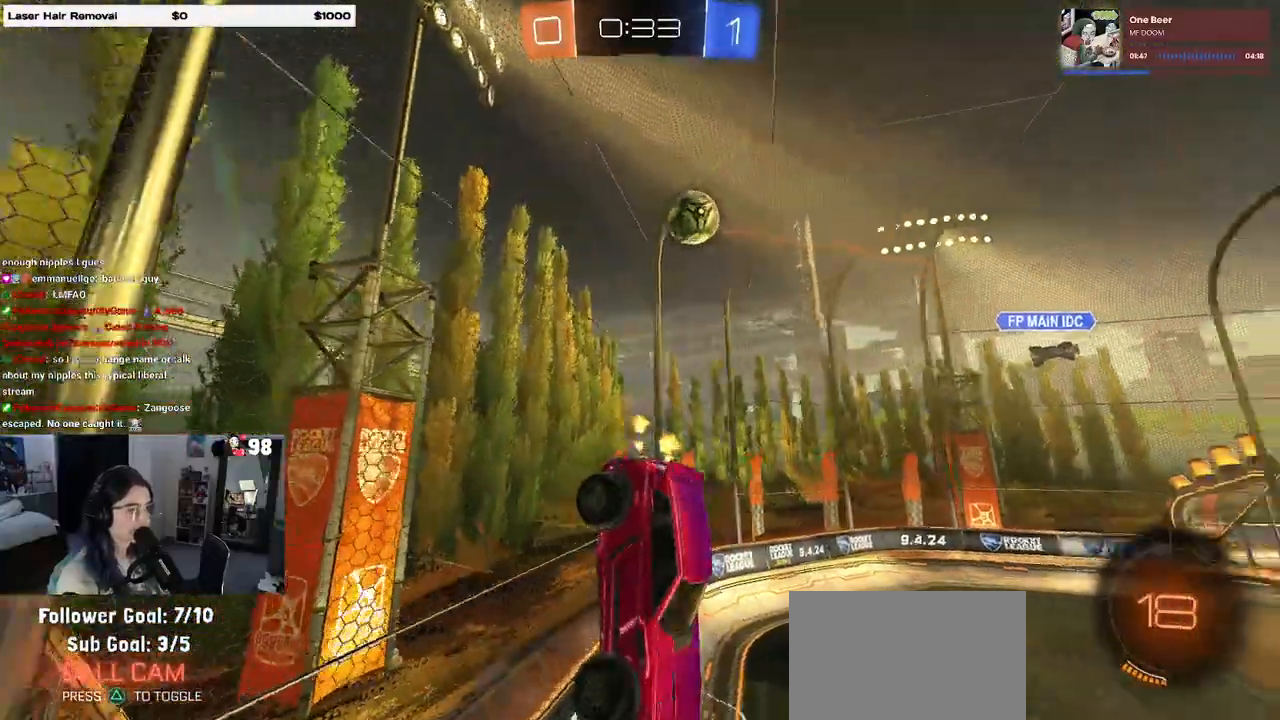
{"buttons": ["R2"], "left_stick": "center", "right_stick": "center", "events": [[50, "left_stick", "right"], [450, "left_stick", "center"]]}
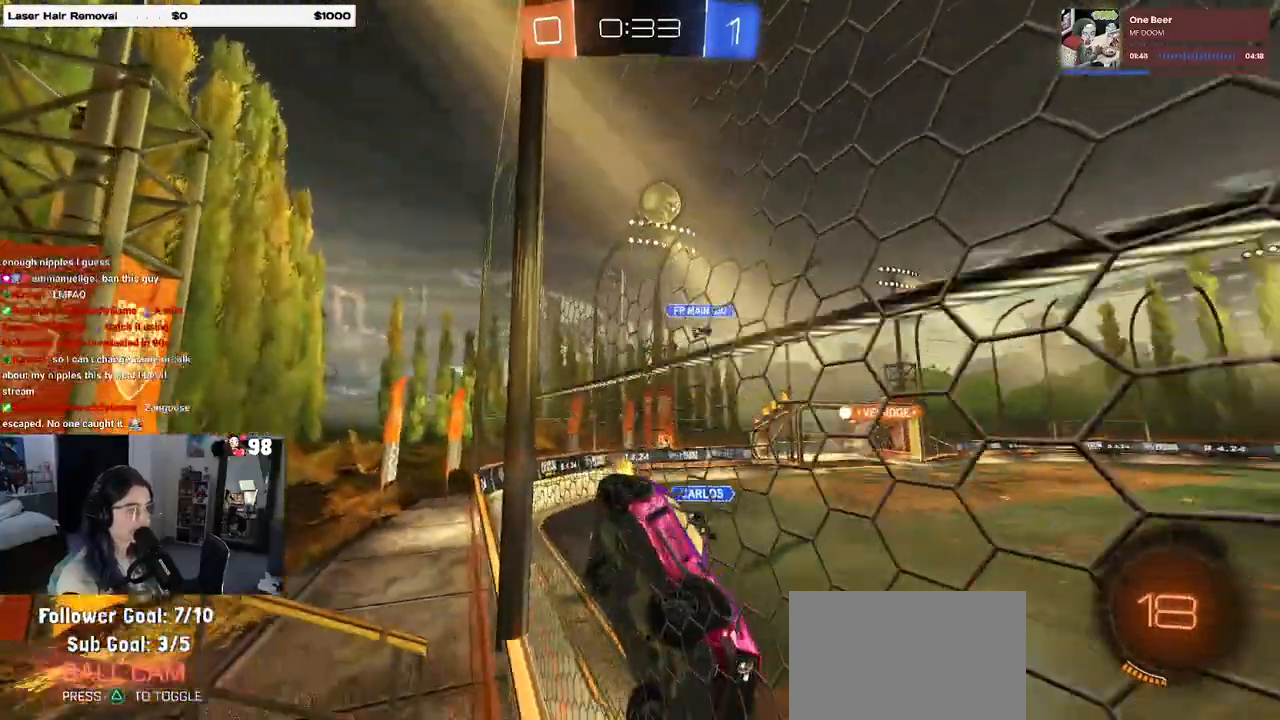
{"buttons": ["R2"], "left_stick": "right", "right_stick": "center", "events": [[417, "left_stick", "right"]]}
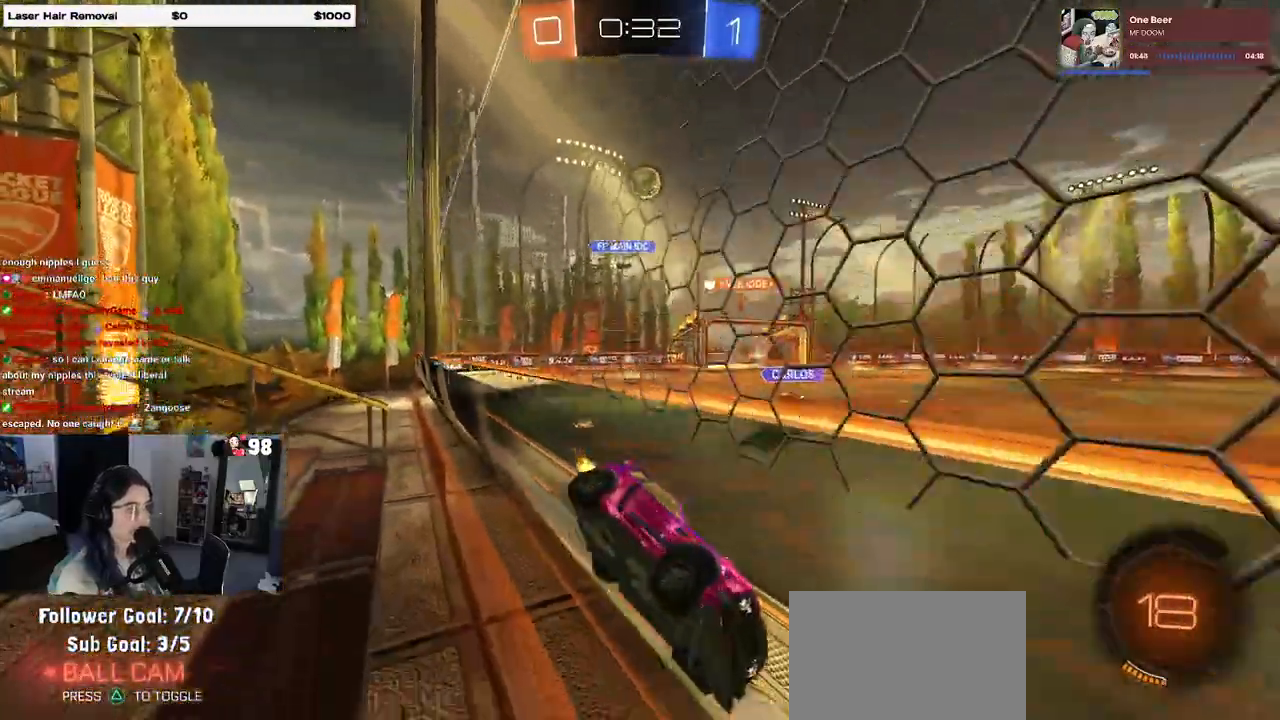
{"buttons": ["R2"], "left_stick": "left", "right_stick": "center", "events": [[67, "left_stick", "center"], [333, "left_stick", "right"], [417, "left_stick", "center"], [483, "left_stick", "left"]]}
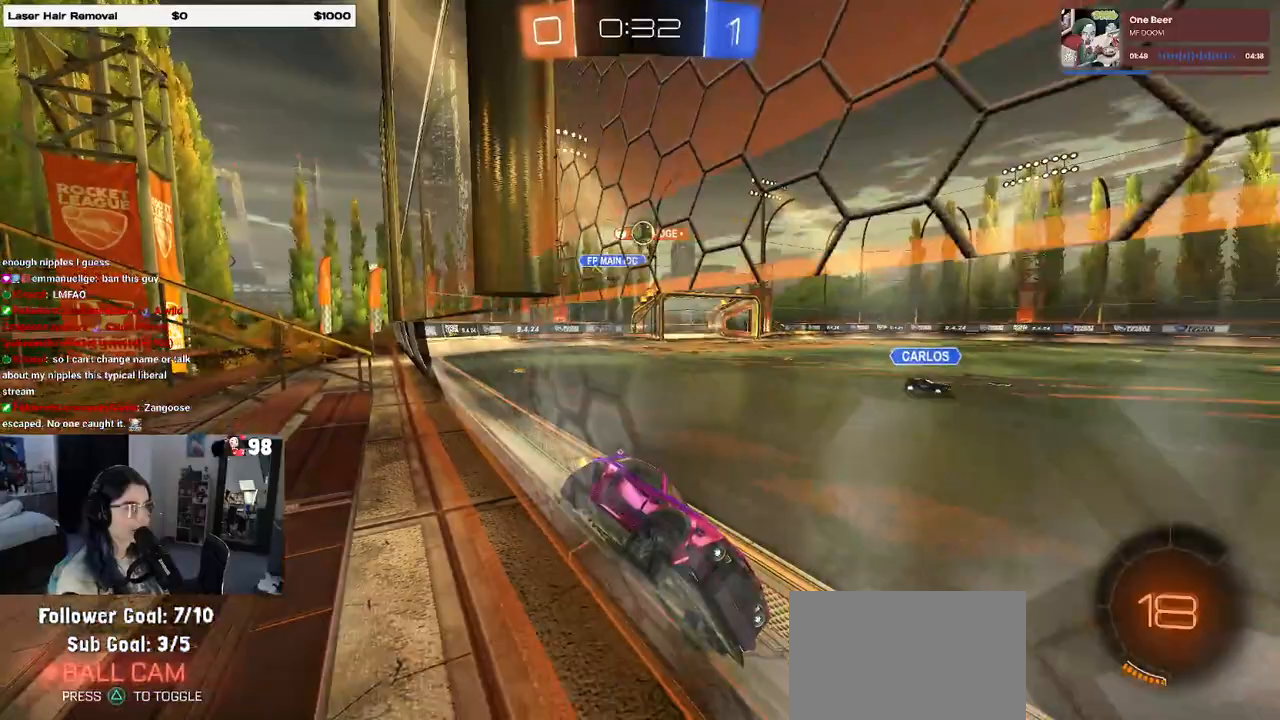
{"buttons": ["R2"], "left_stick": "left", "right_stick": "center", "events": []}
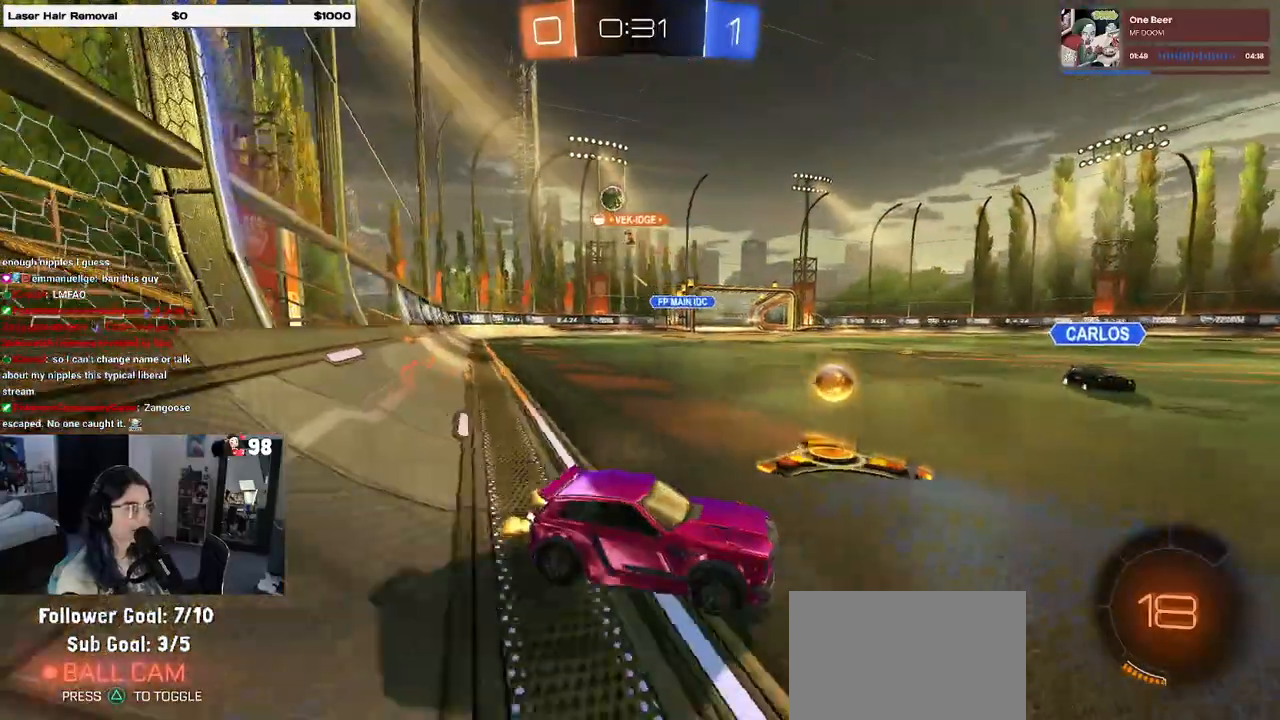
{"buttons": ["R2"], "left_stick": "left", "right_stick": "center", "events": [[50, "left_stick", "center"], [117, "TRIANGLE", "down"], [117, "left_stick", "left"], [133, "R1", "down"], [233, "TRIANGLE", "up"], [500, "R1", "up"]]}